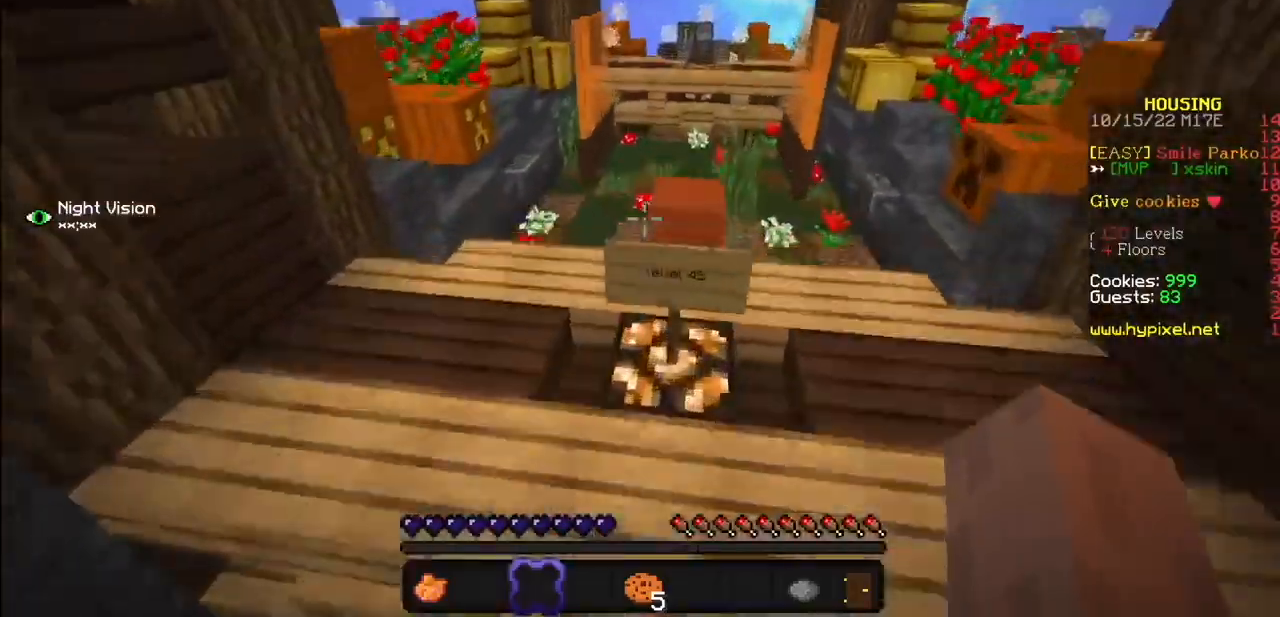
Gameplay with keyboard and mouse; each line is a JSON object with the keys and mouse buttons held at the frame after it. "events" lists presses ("down") and releases ("up") of "mouse_left" and "mouse_right" between this image and that frame as [ms after this image, input, new state], when the widget could be followed in between. "mouse_left", "mouse_right" = the "left", "right" buttons of the "mouse" list. No other keys are recorded. Fast repeated clicks can show as one long hold. Mouse movement is not recorded.
{"keys": [], "mouse": [], "events": [[334, "mouse_left", "down"], [467, "mouse_left", "up"]]}
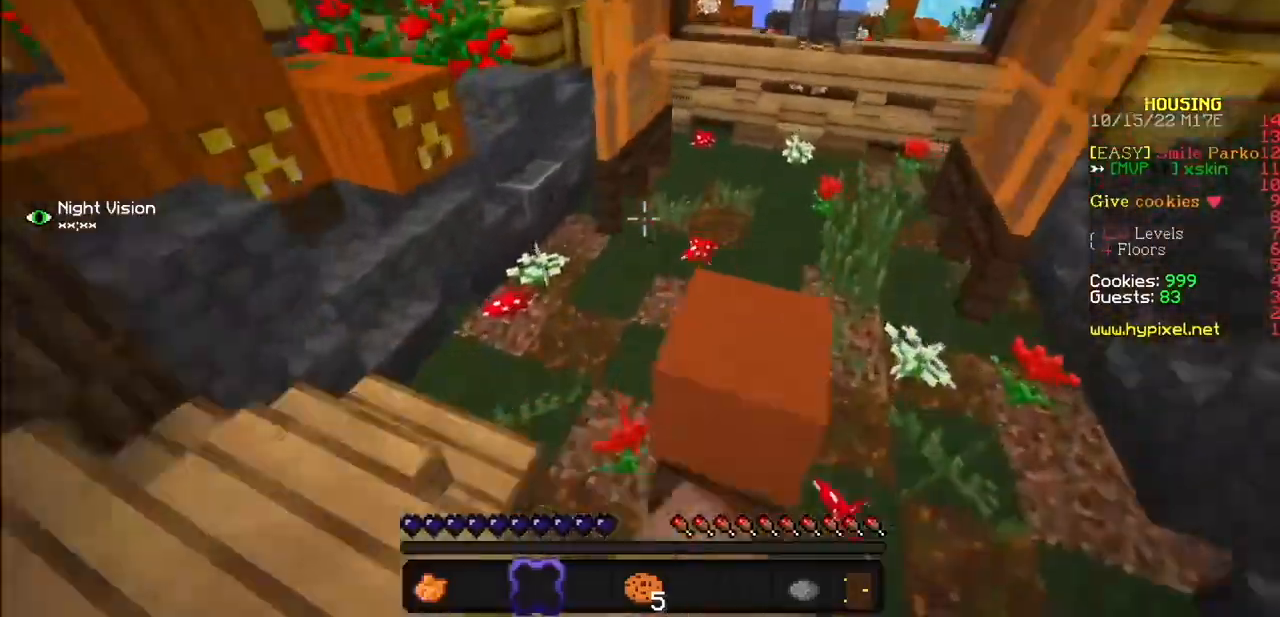
{"keys": [], "mouse": [], "events": []}
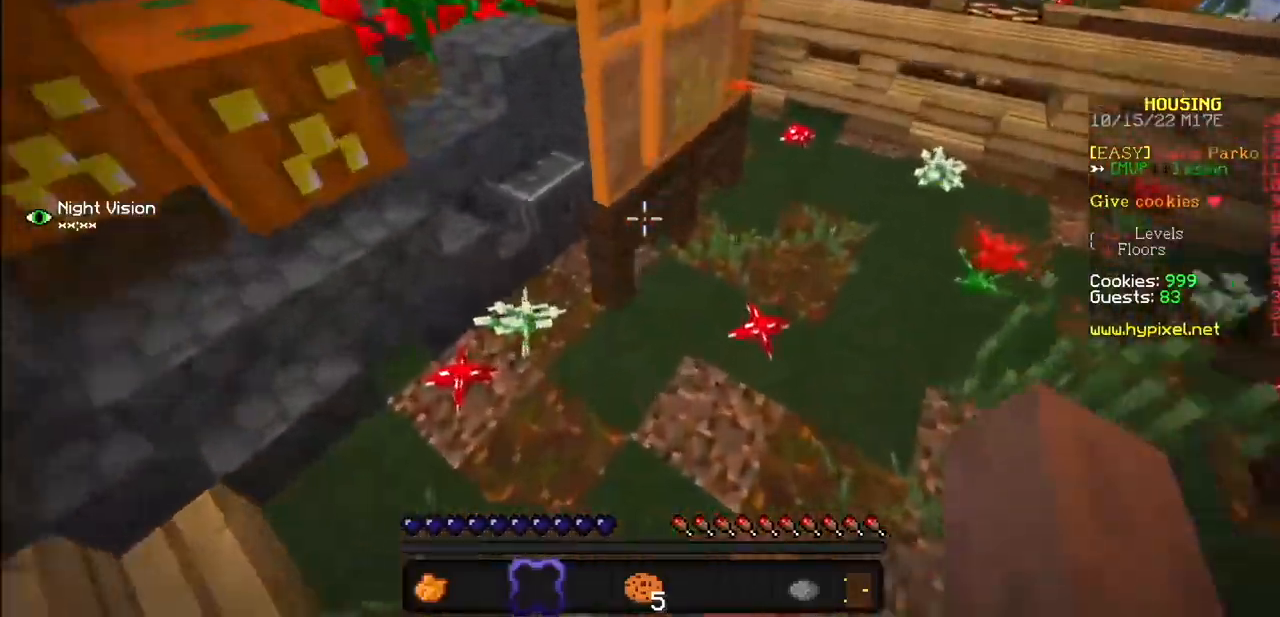
{"keys": [], "mouse": [], "events": []}
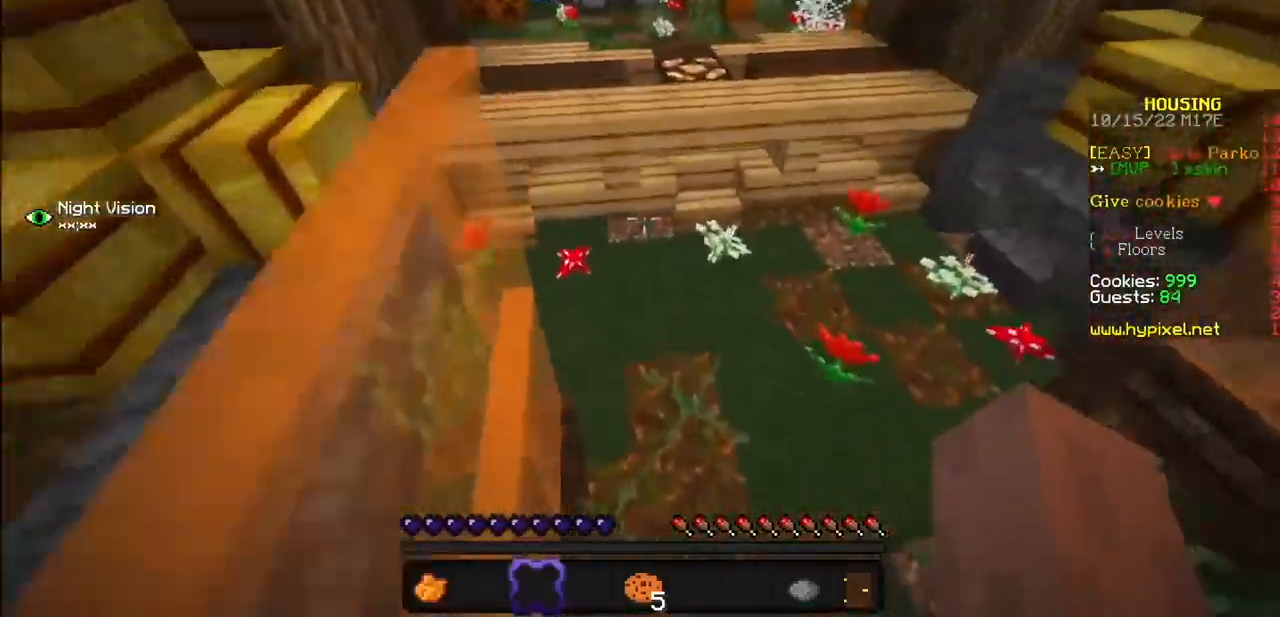
{"keys": [], "mouse": [], "events": []}
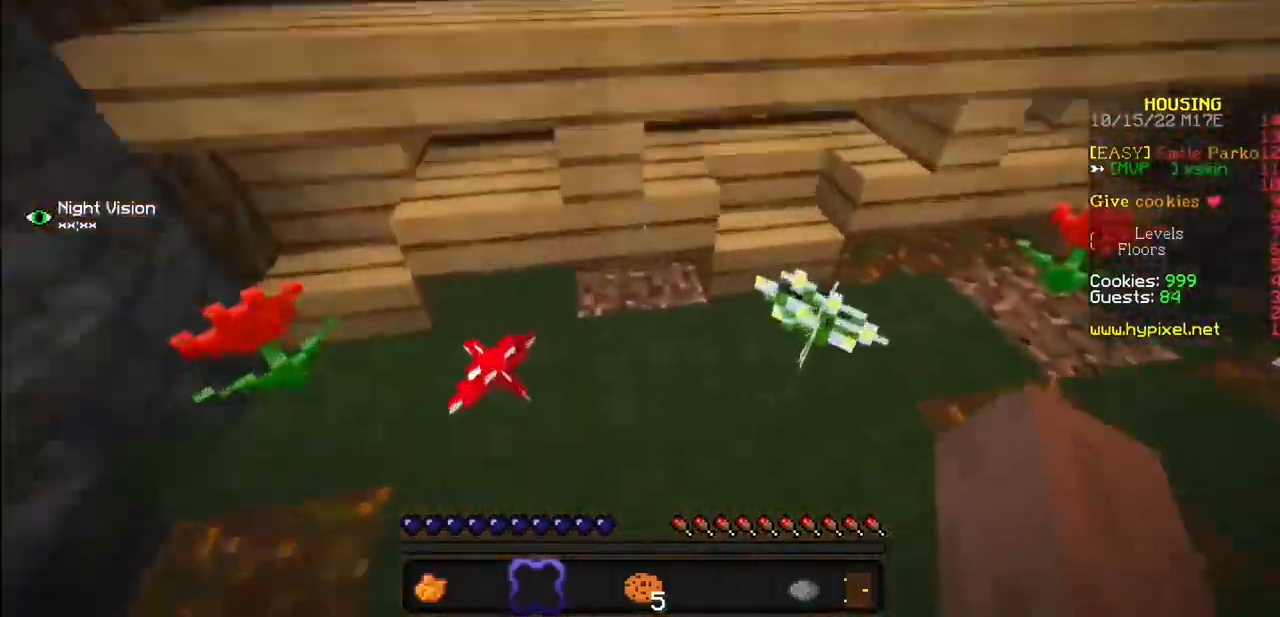
{"keys": [], "mouse": ["left"], "events": [[200, "mouse_left", "down"], [301, "mouse_left", "up"], [367, "mouse_left", "down"]]}
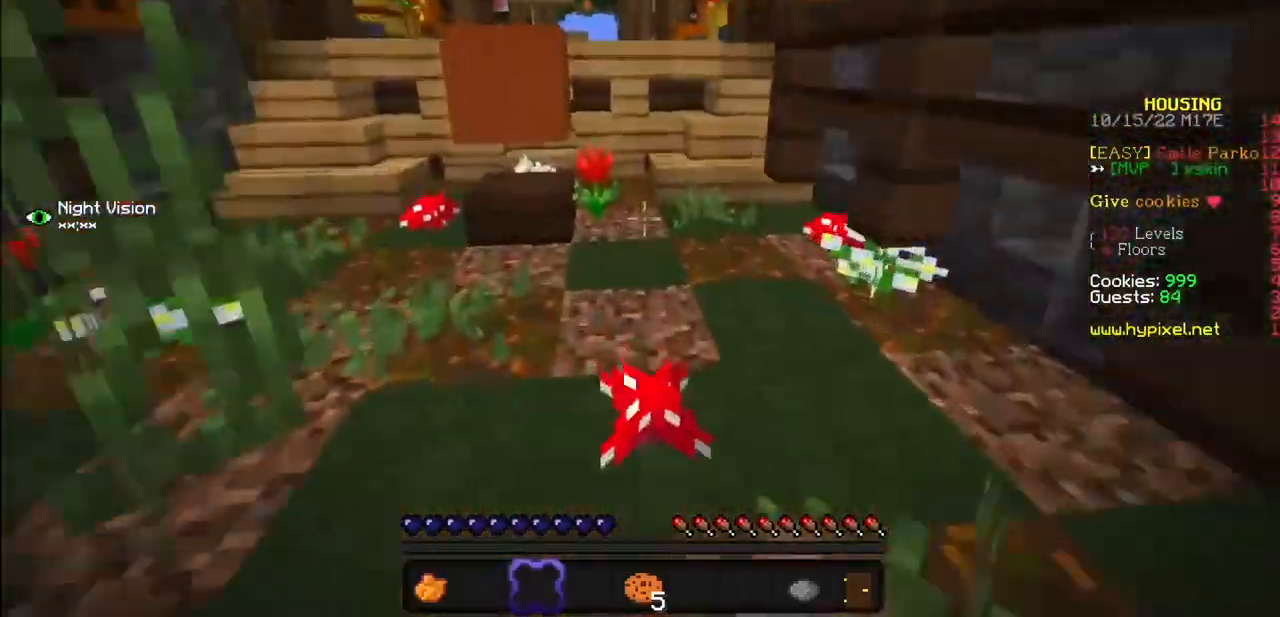
{"keys": [], "mouse": [], "events": [[167, "mouse_left", "up"], [233, "mouse_left", "down"], [333, "mouse_left", "up"]]}